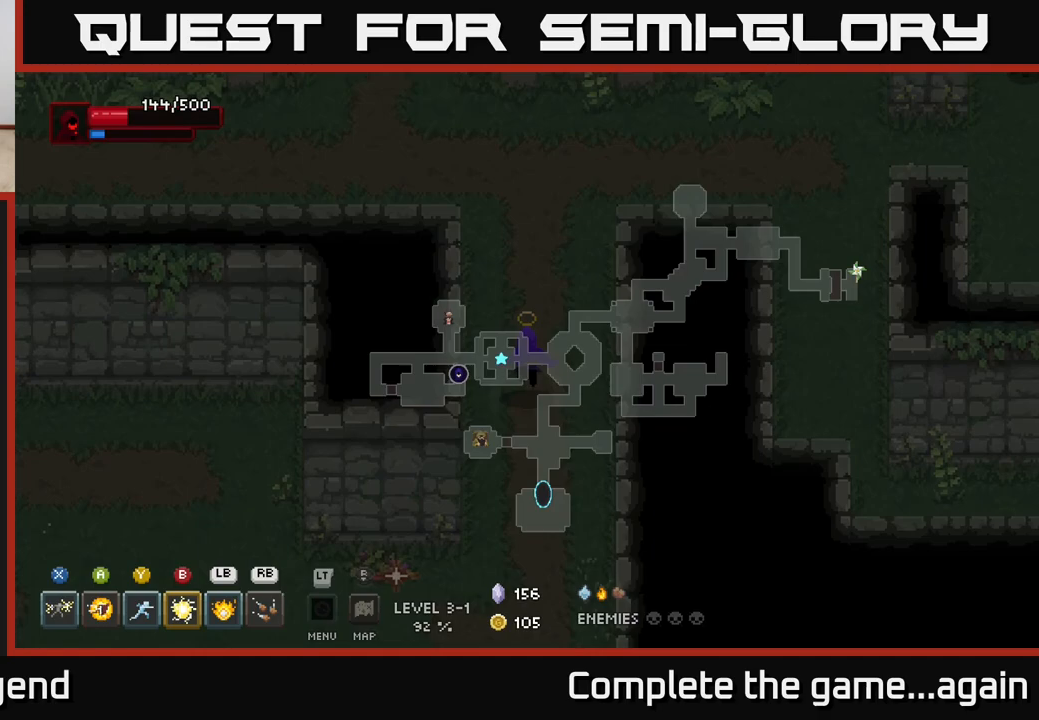
Gameplay with a controller (Xbox layout); each line is a JSON object with the inputs held at the frame after it. "events" lists button and stick changes between this image and that frame as [ms after this image, input, new state], when the widget could be followed in between.
{"buttons": [], "left_stick": "up-right", "right_stick": "center", "events": [[383, "left_stick", "up-right"]]}
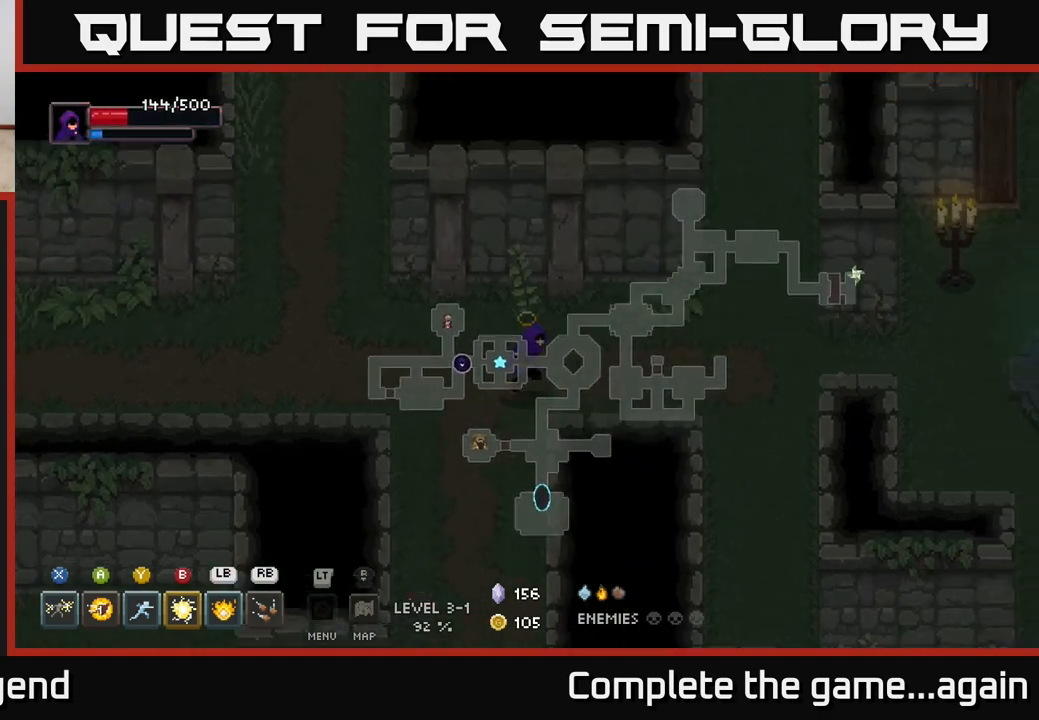
{"buttons": [], "left_stick": "right", "right_stick": "center", "events": [[67, "left_stick", "right"]]}
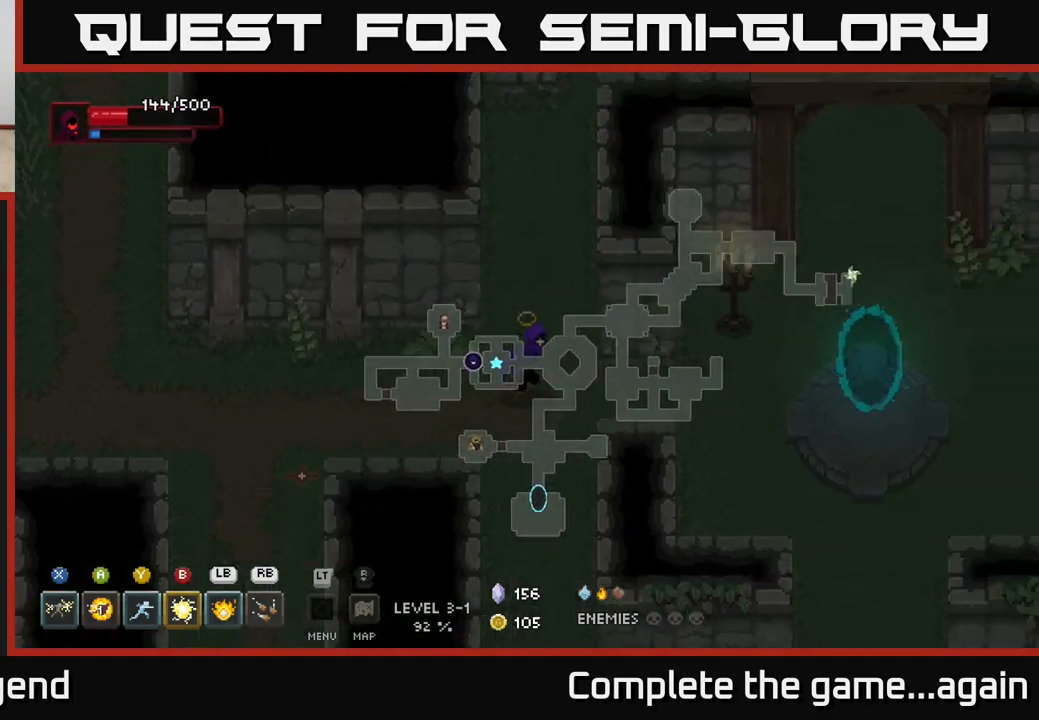
{"buttons": [], "left_stick": "right", "right_stick": "center", "events": []}
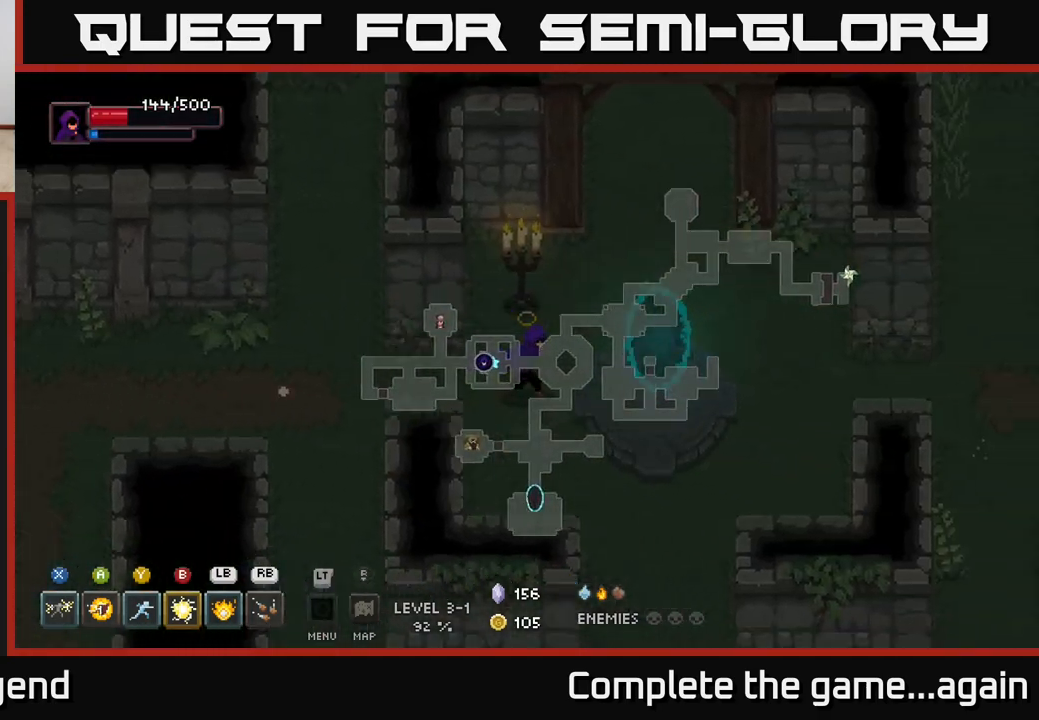
{"buttons": [], "left_stick": "up-right", "right_stick": "center", "events": [[483, "left_stick", "up-right"]]}
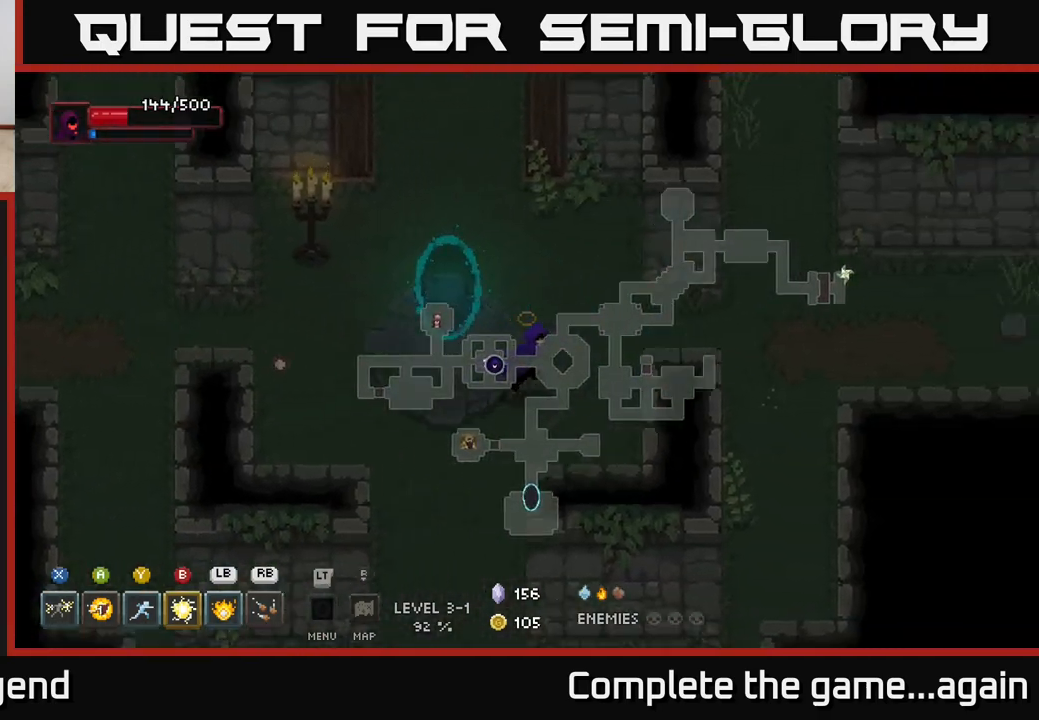
{"buttons": [], "left_stick": "down-left", "right_stick": "center", "events": [[133, "left_stick", "up"], [333, "left_stick", "left"], [483, "left_stick", "down-left"]]}
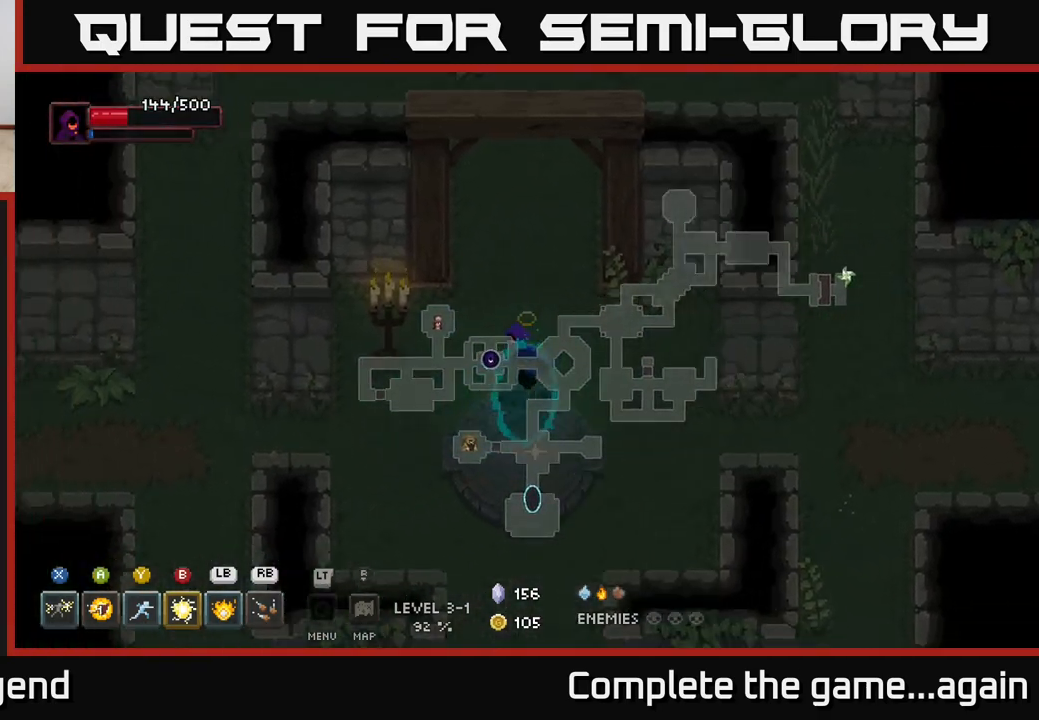
{"buttons": [], "left_stick": "center", "right_stick": "center", "events": [[150, "left_stick", "center"]]}
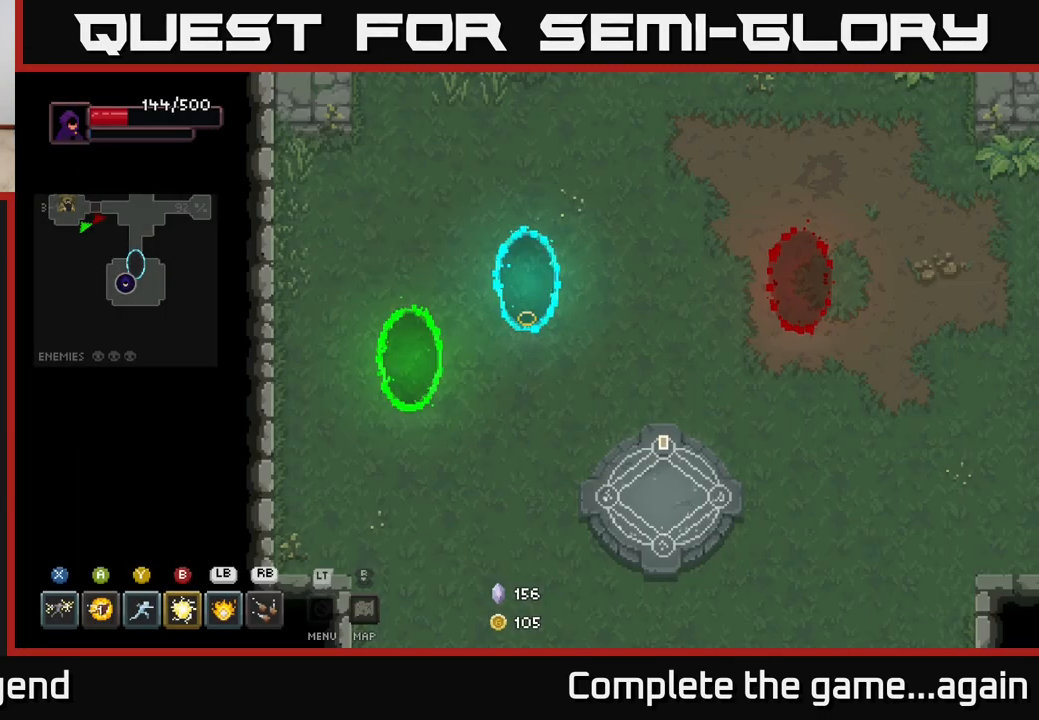
{"buttons": [], "left_stick": "down", "right_stick": "center", "events": [[417, "left_stick", "down"]]}
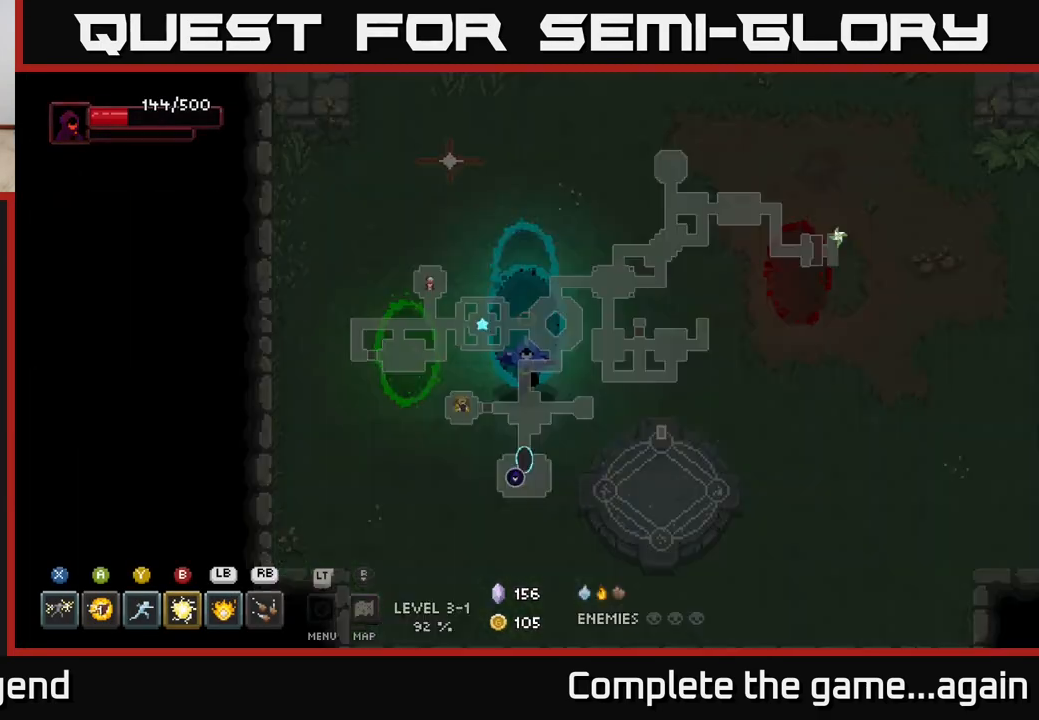
{"buttons": [], "left_stick": "center", "right_stick": "center", "events": [[317, "left_stick", "center"]]}
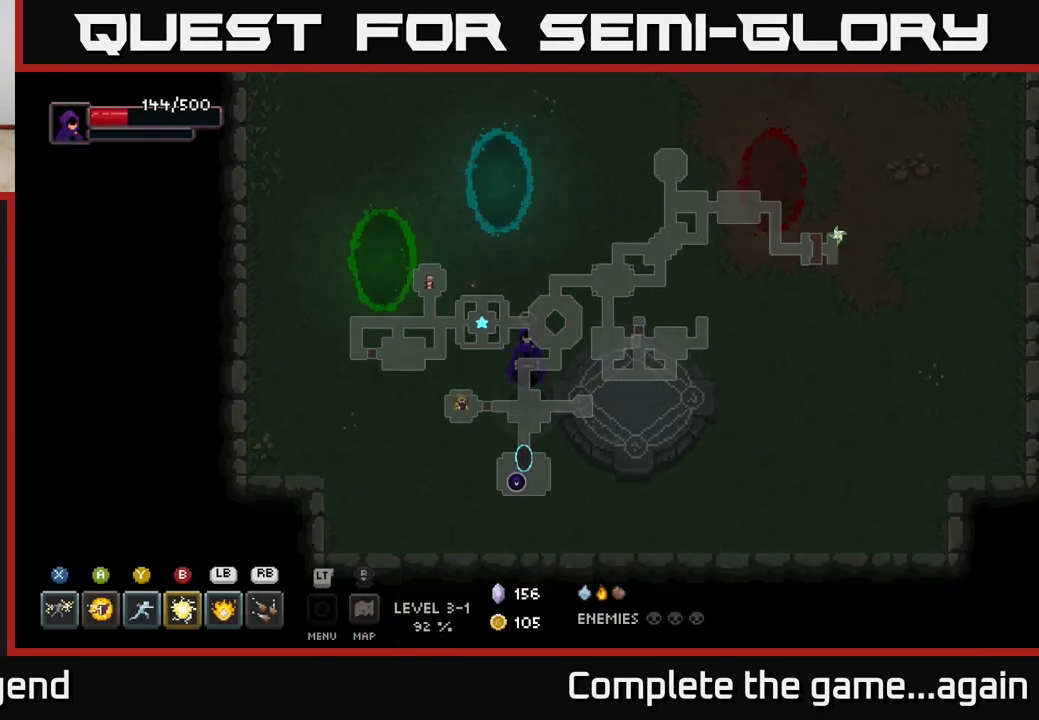
{"buttons": [], "left_stick": "up-right", "right_stick": "center", "events": [[500, "left_stick", "up-right"]]}
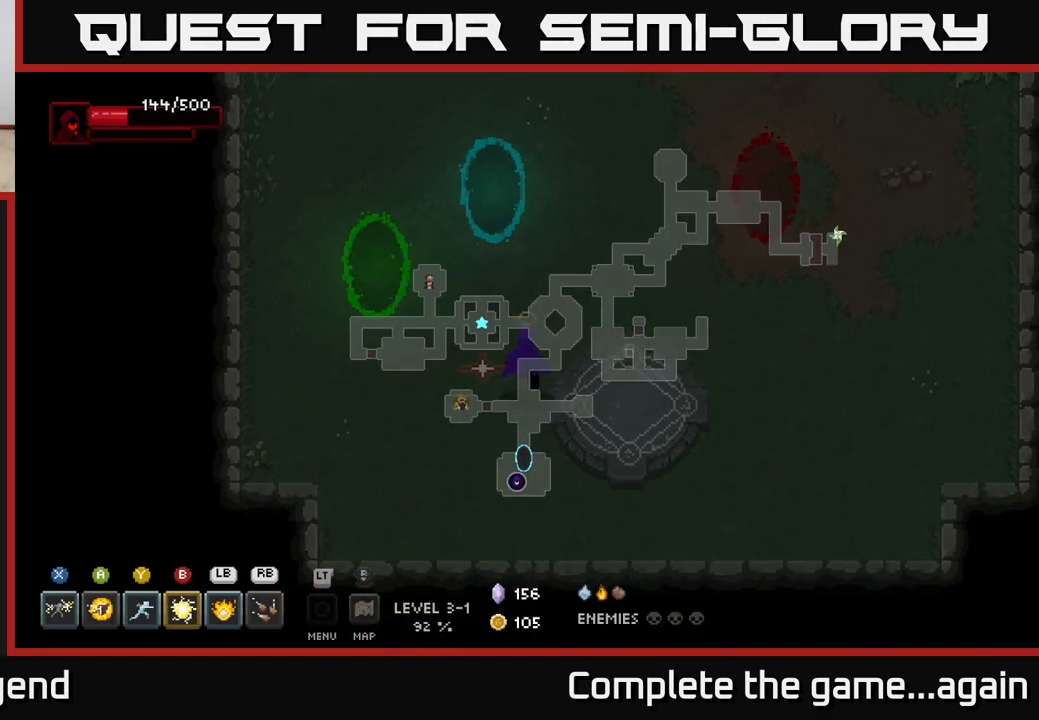
{"buttons": [], "left_stick": "up-left", "right_stick": "center", "events": [[367, "left_stick", "up-left"]]}
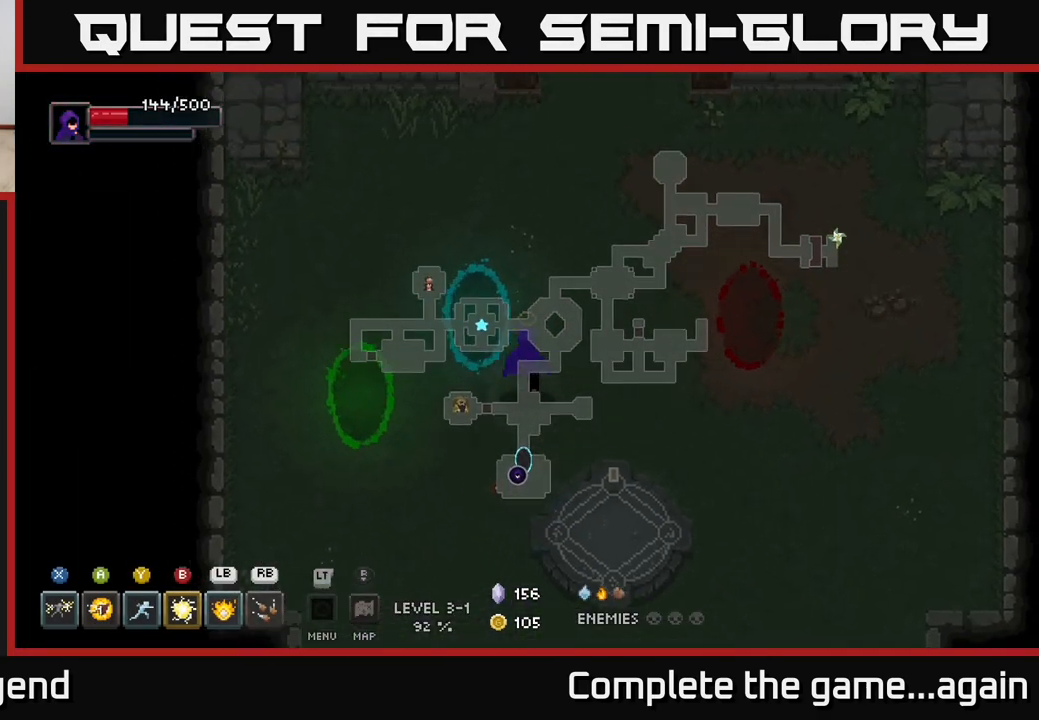
{"buttons": [], "left_stick": "right", "right_stick": "center", "events": [[83, "left_stick", "up"], [283, "left_stick", "center"], [433, "left_stick", "right"]]}
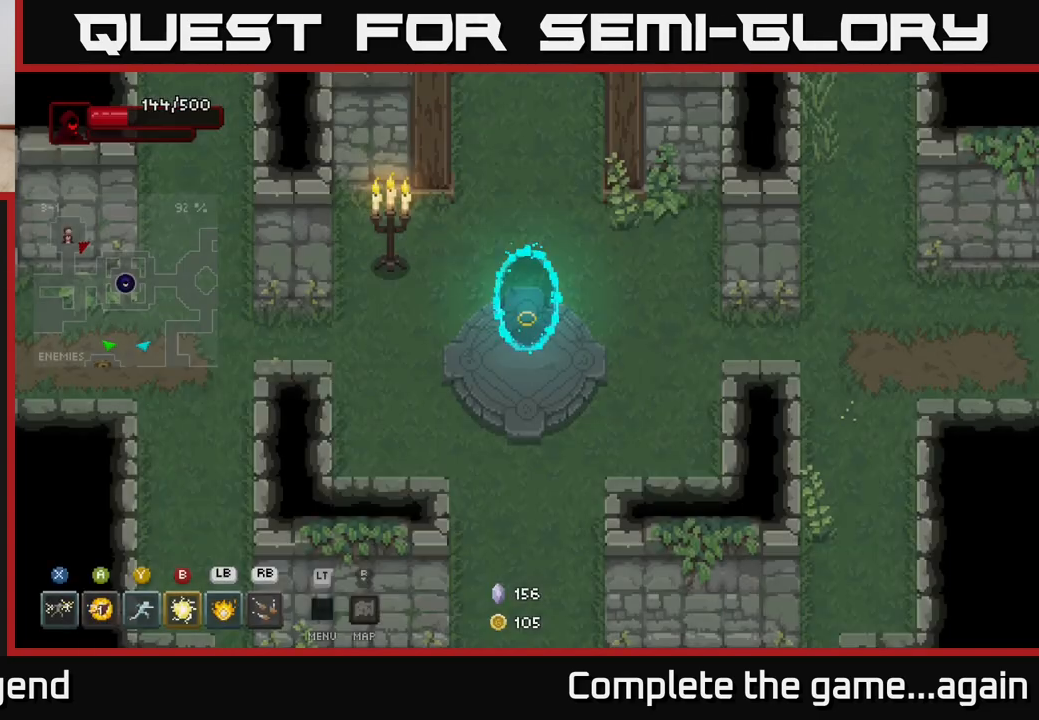
{"buttons": [], "left_stick": "right", "right_stick": "center", "events": []}
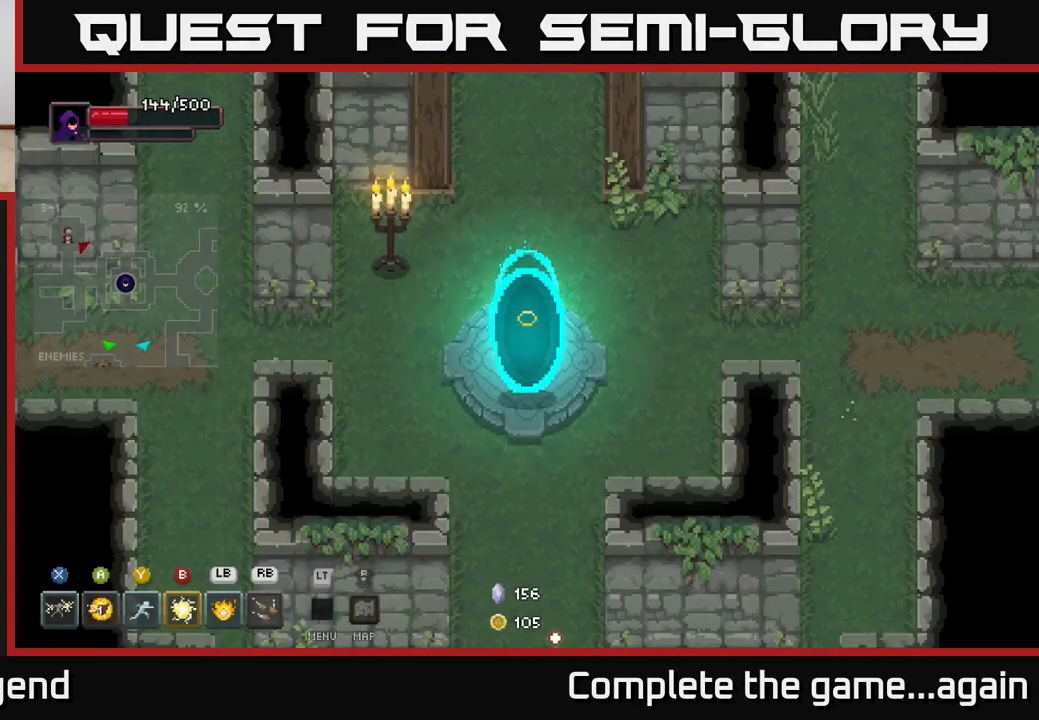
{"buttons": [], "left_stick": "right", "right_stick": "center", "events": []}
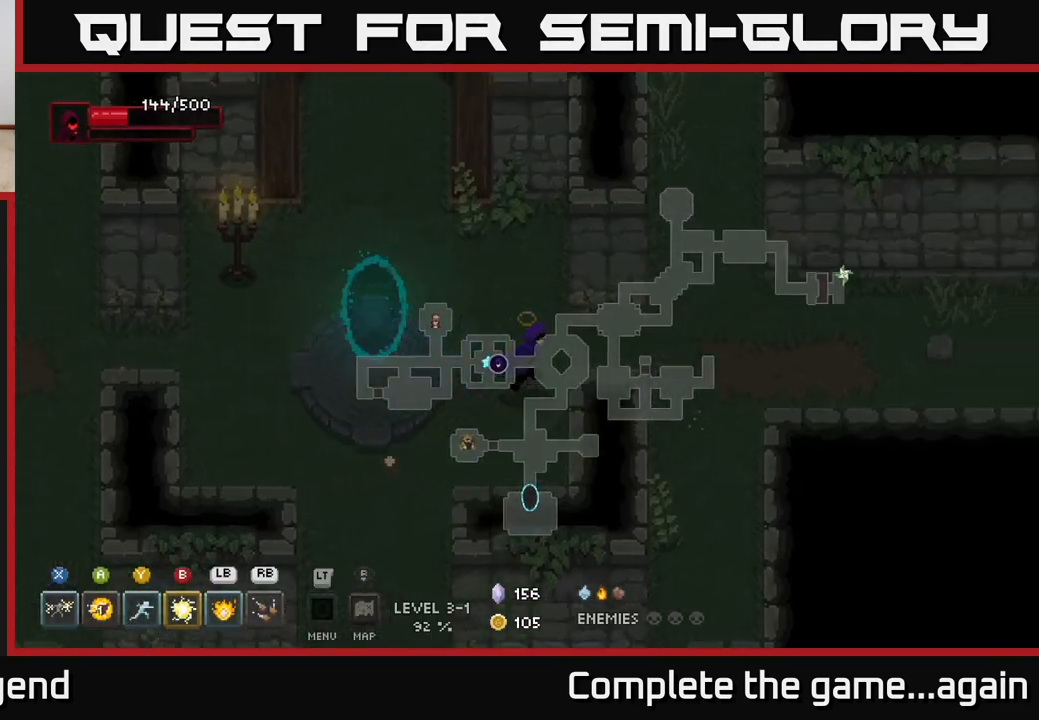
{"buttons": [], "left_stick": "right", "right_stick": "center", "events": []}
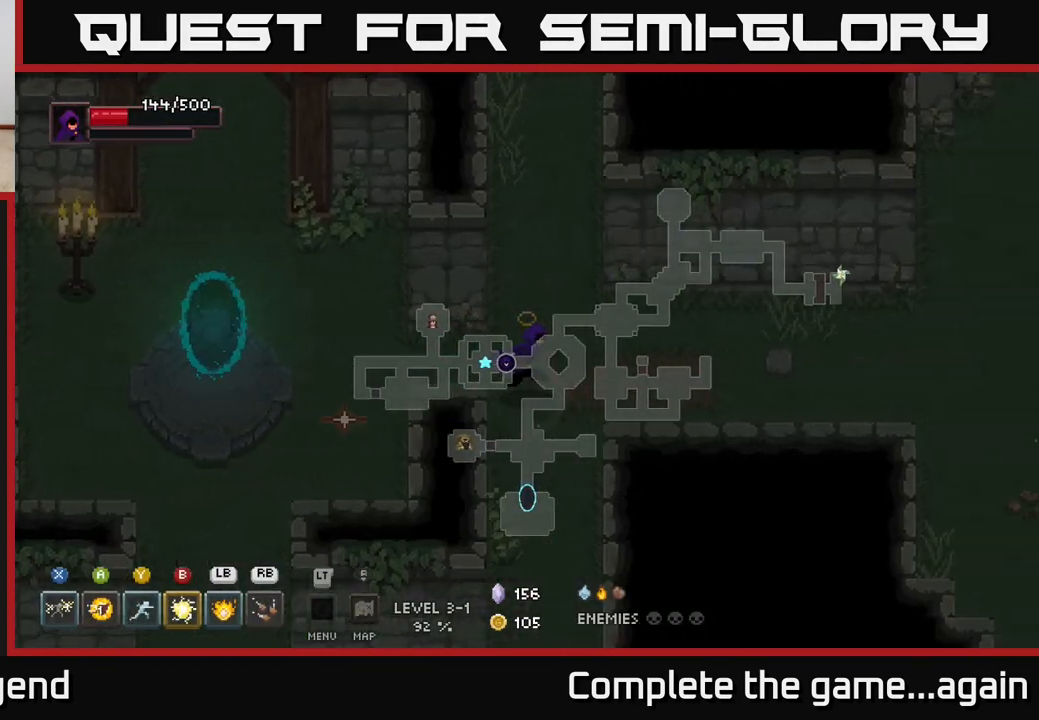
{"buttons": [], "left_stick": "right", "right_stick": "center", "events": []}
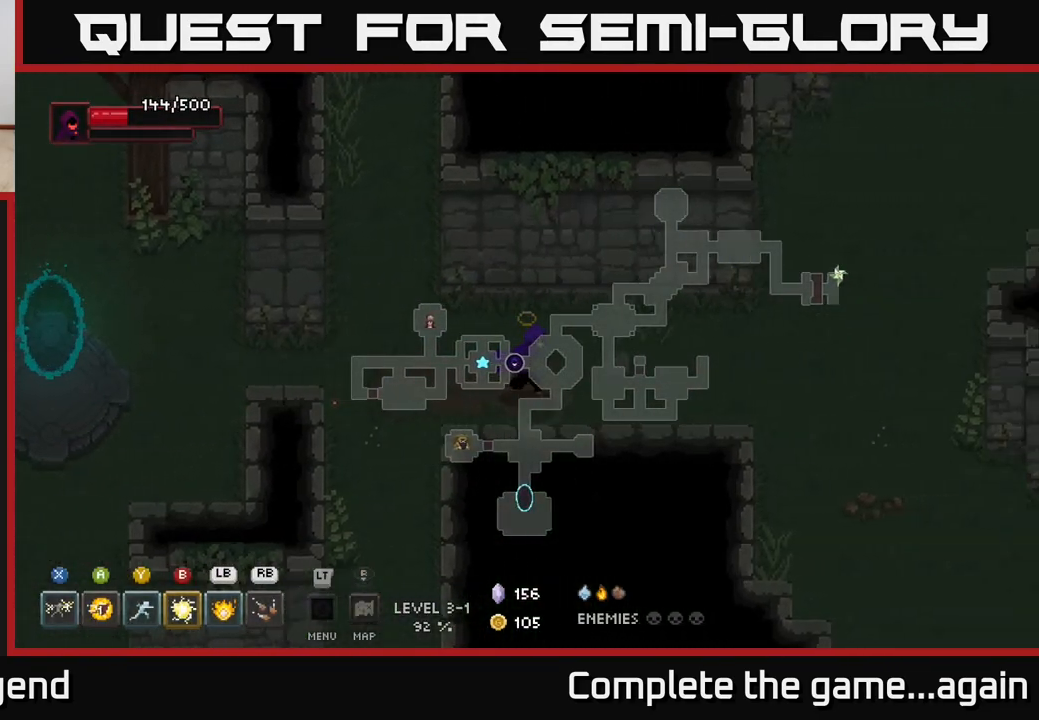
{"buttons": [], "left_stick": "right", "right_stick": "center", "events": []}
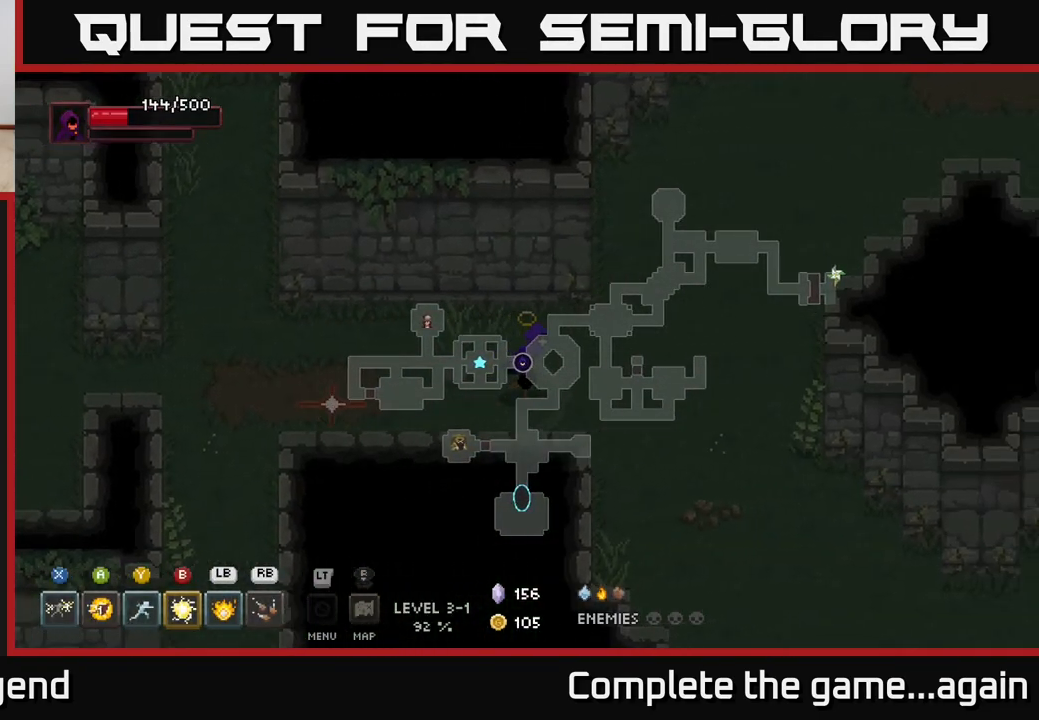
{"buttons": [], "left_stick": "up-right", "right_stick": "center", "events": [[183, "left_stick", "up-right"]]}
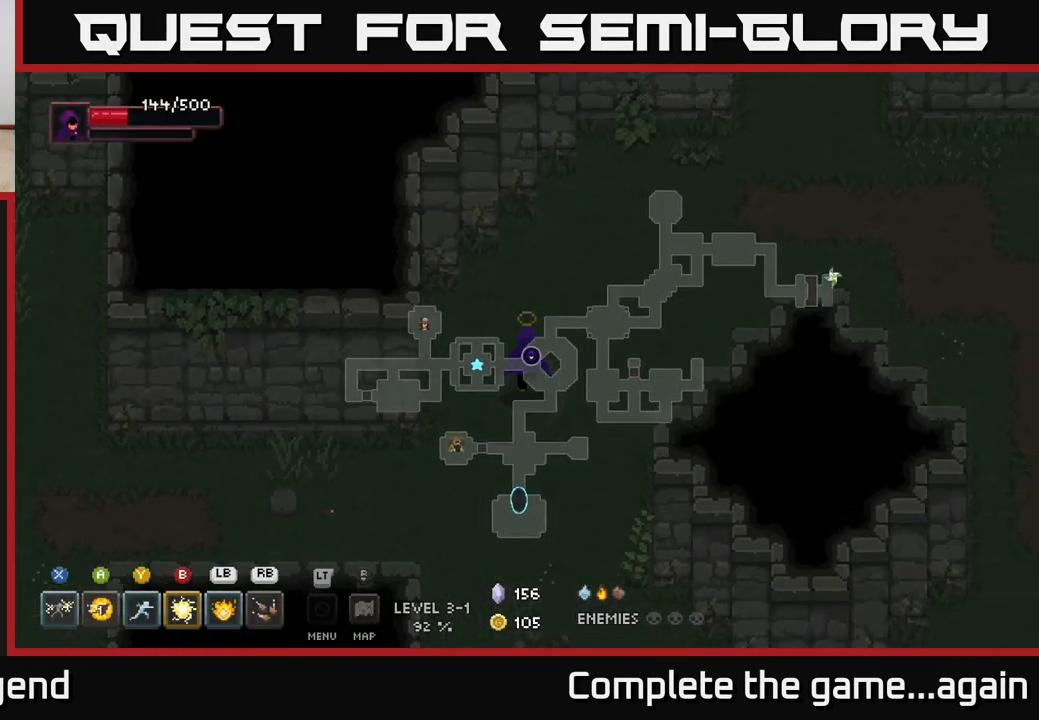
{"buttons": [], "left_stick": "up-right", "right_stick": "center", "events": []}
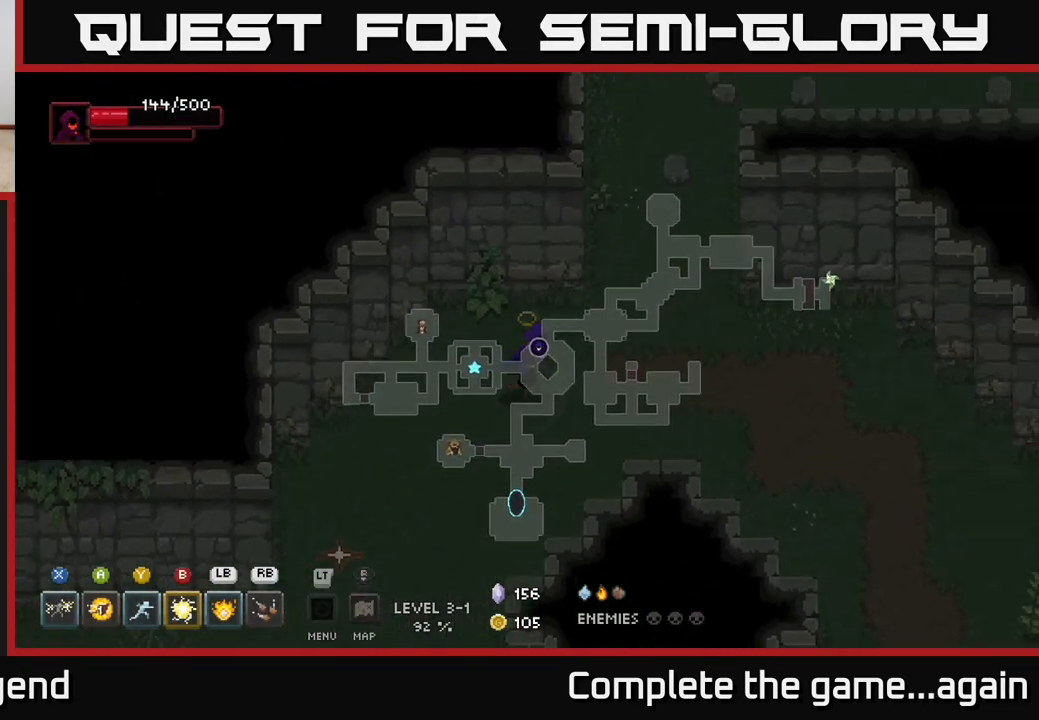
{"buttons": [], "left_stick": "up-right", "right_stick": "center", "events": []}
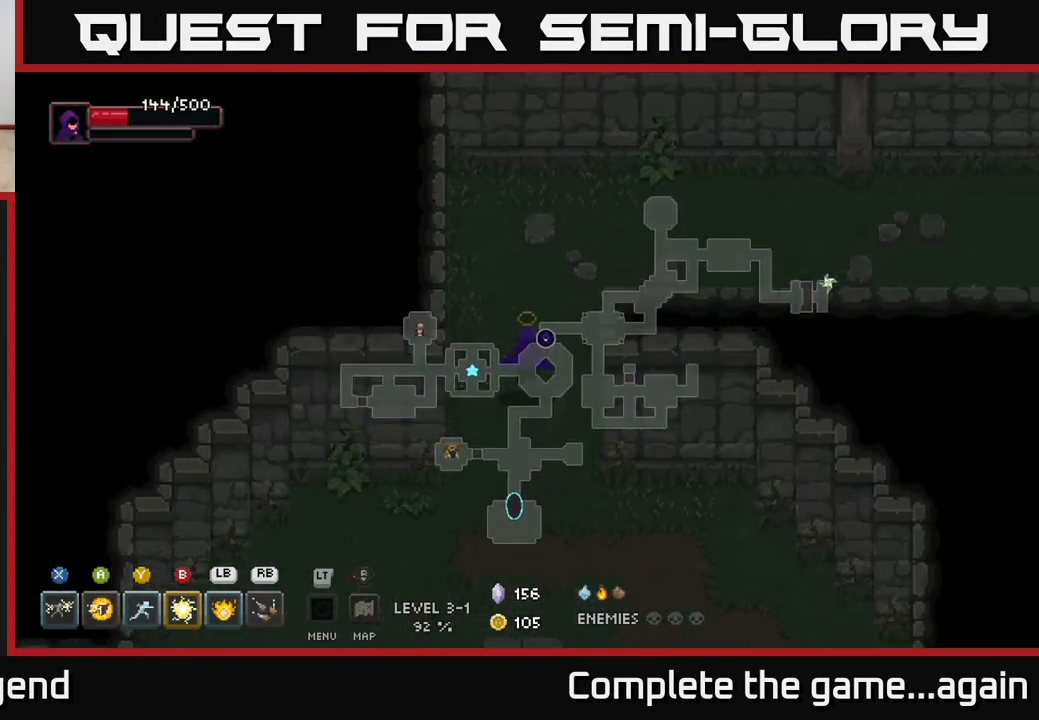
{"buttons": [], "left_stick": "right", "right_stick": "center", "events": [[483, "left_stick", "right"]]}
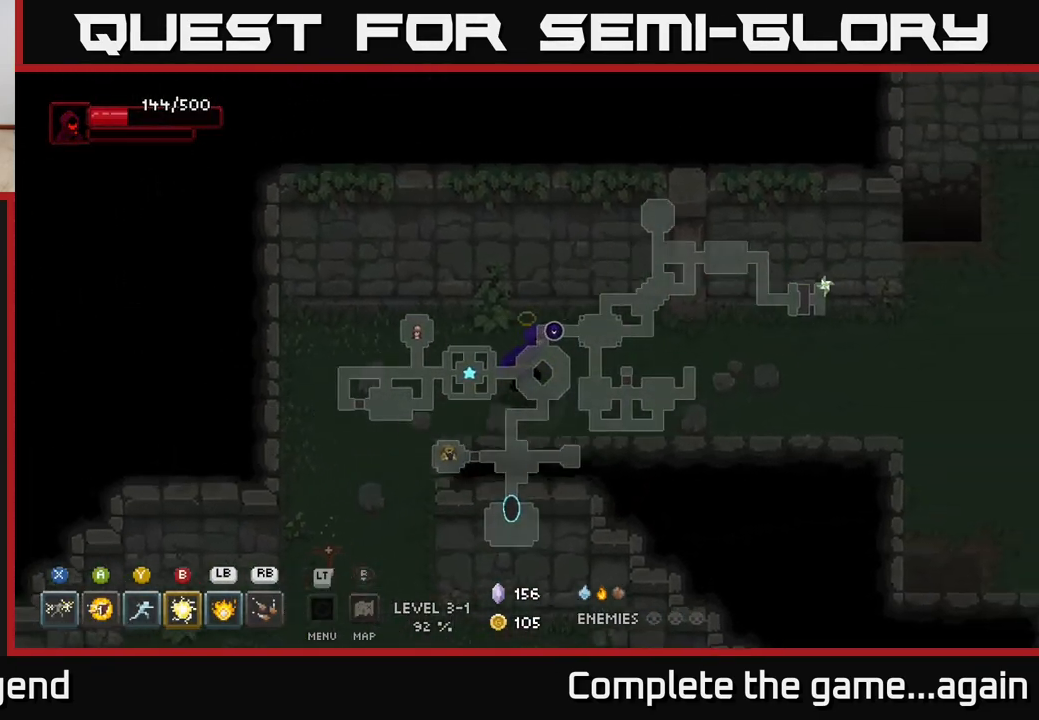
{"buttons": [], "left_stick": "right", "right_stick": "center", "events": []}
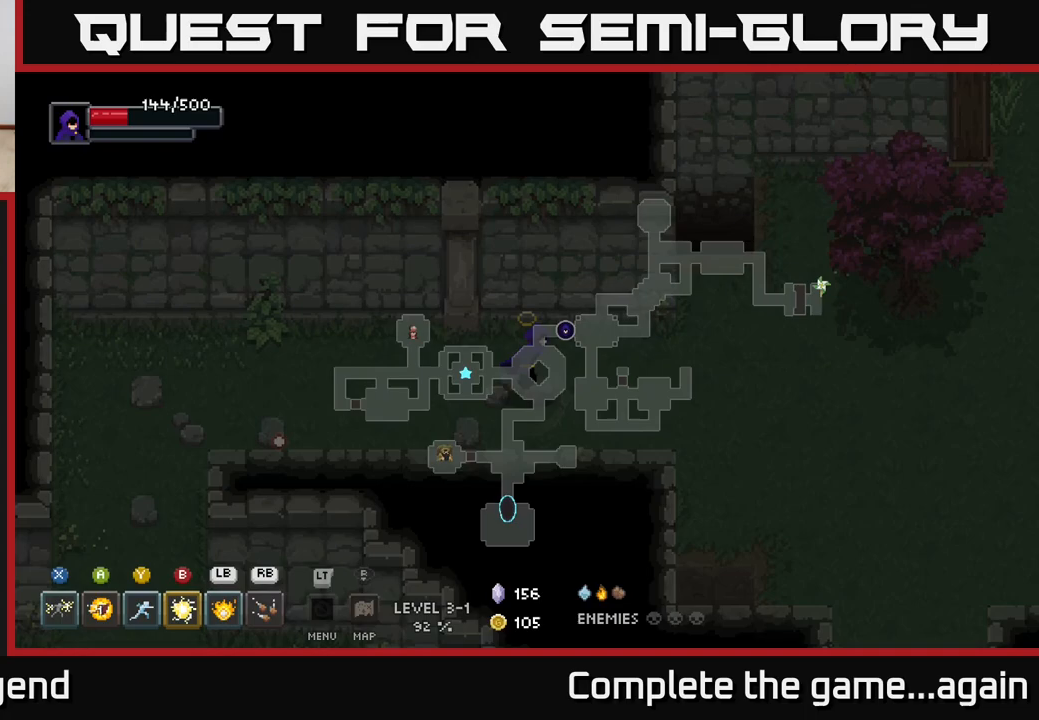
{"buttons": [], "left_stick": "right", "right_stick": "center", "events": []}
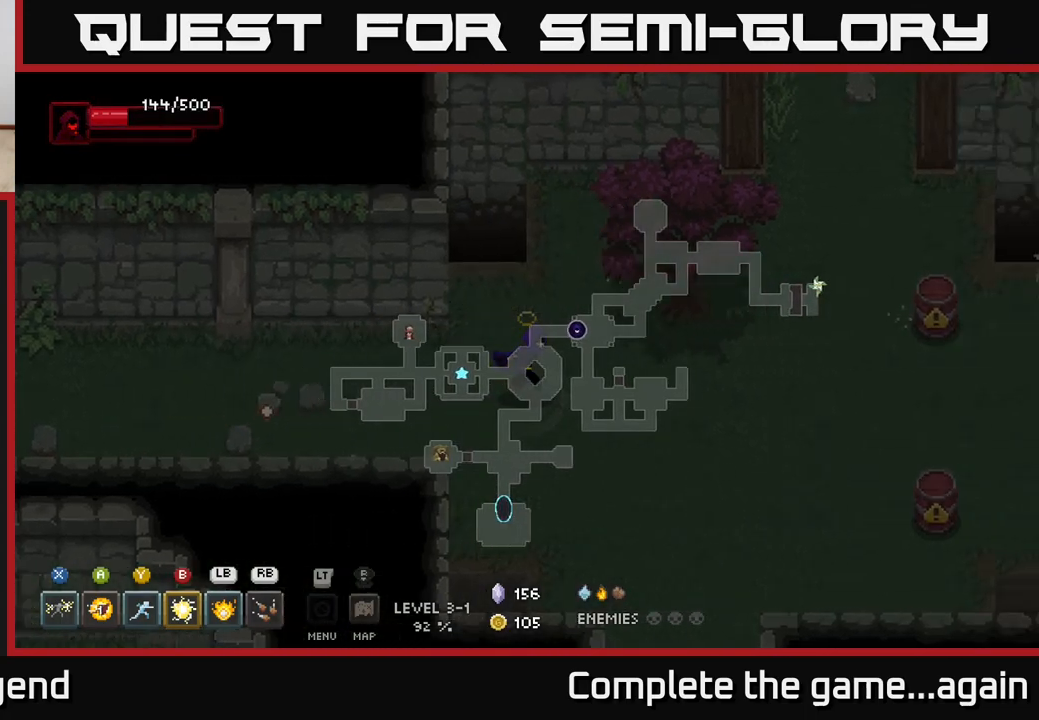
{"buttons": [], "left_stick": "right", "right_stick": "center", "events": []}
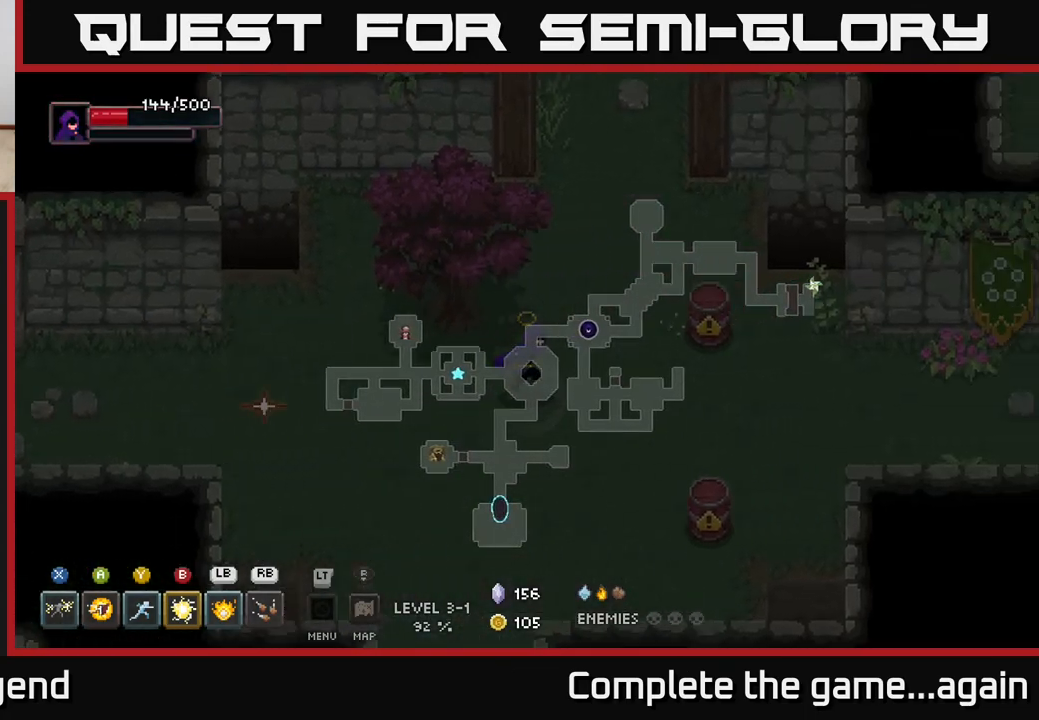
{"buttons": [], "left_stick": "up", "right_stick": "center", "events": [[100, "left_stick", "up-right"], [333, "left_stick", "up"]]}
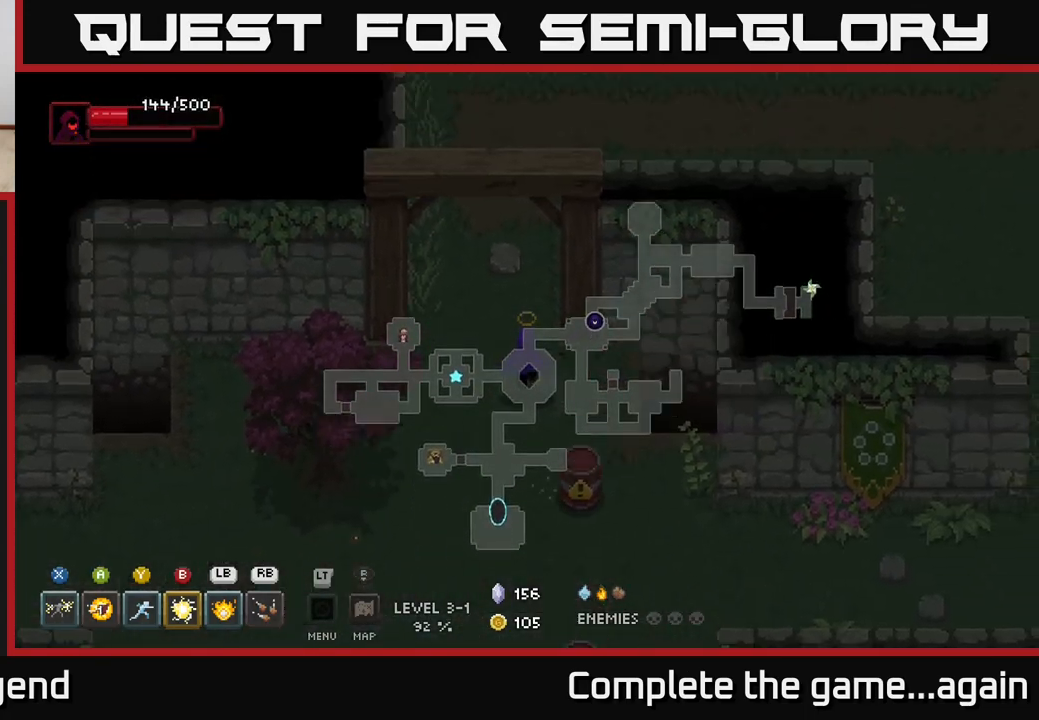
{"buttons": [], "left_stick": "up-right", "right_stick": "center", "events": [[500, "left_stick", "up-right"]]}
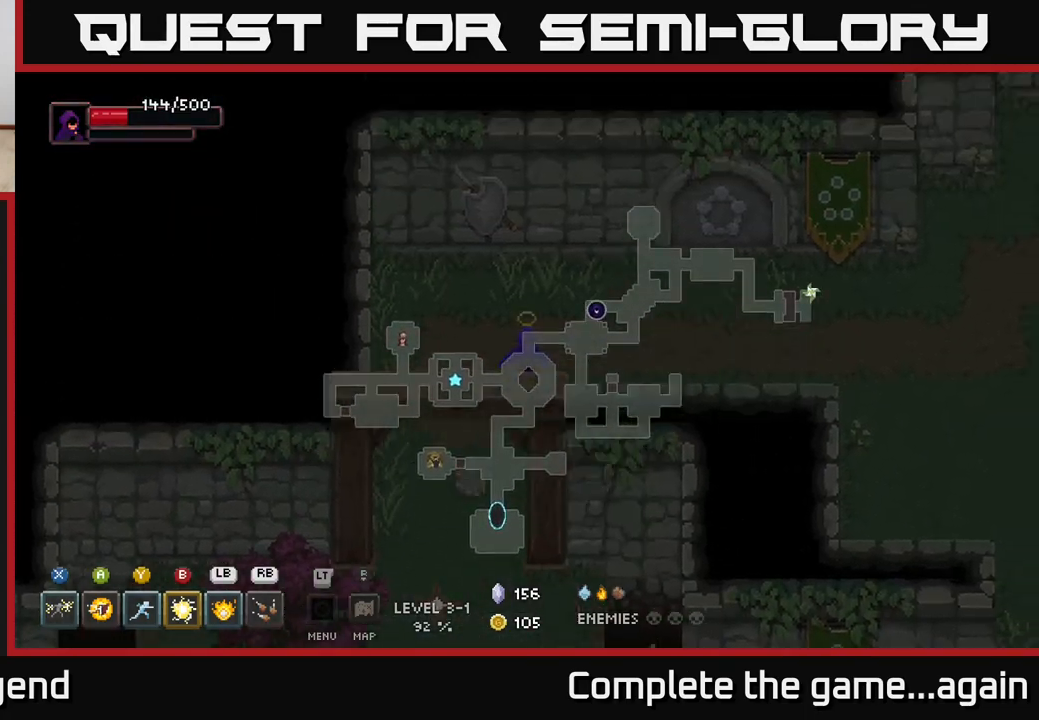
{"buttons": [], "left_stick": "right", "right_stick": "center", "events": [[133, "left_stick", "right"]]}
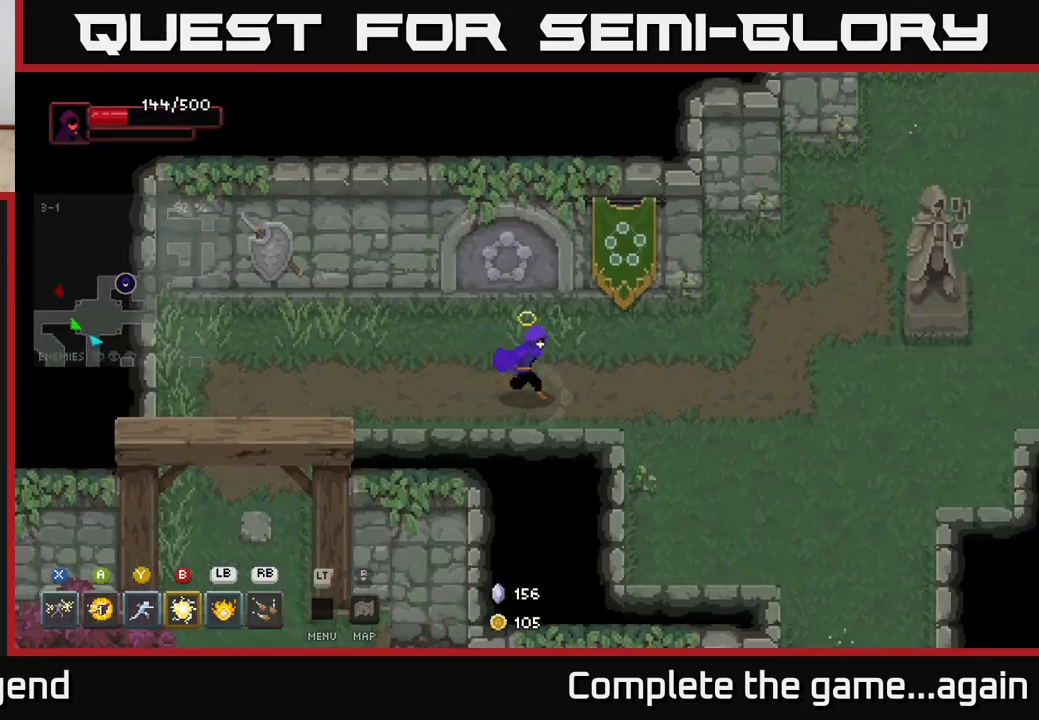
{"buttons": [], "left_stick": "right", "right_stick": "center", "events": []}
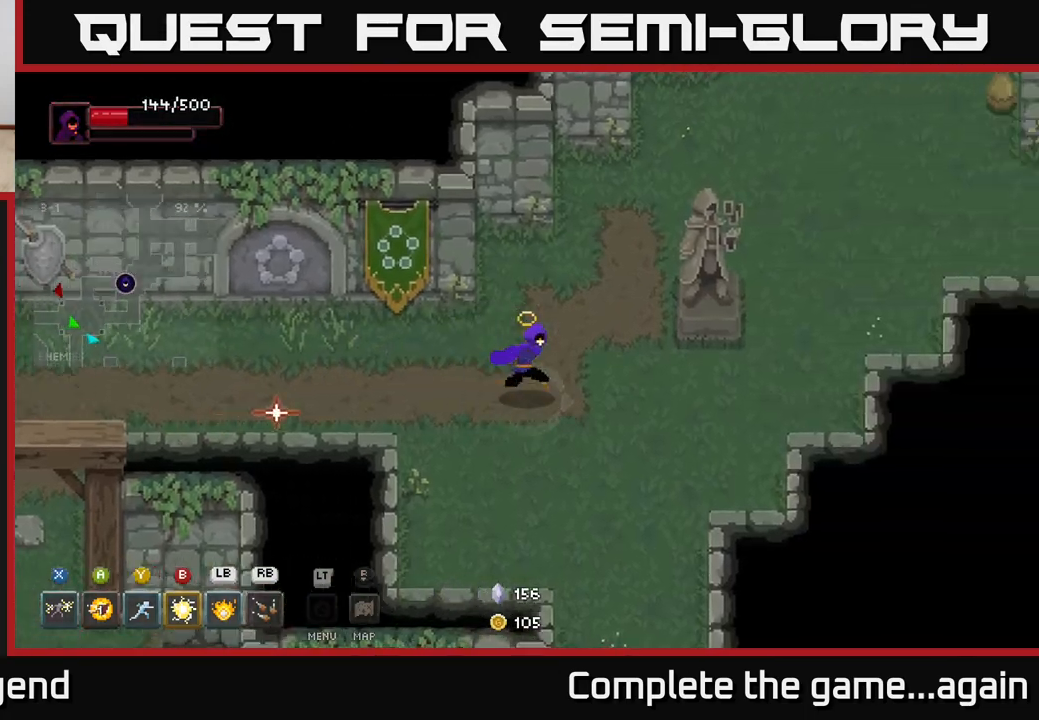
{"buttons": [], "left_stick": "right", "right_stick": "center", "events": []}
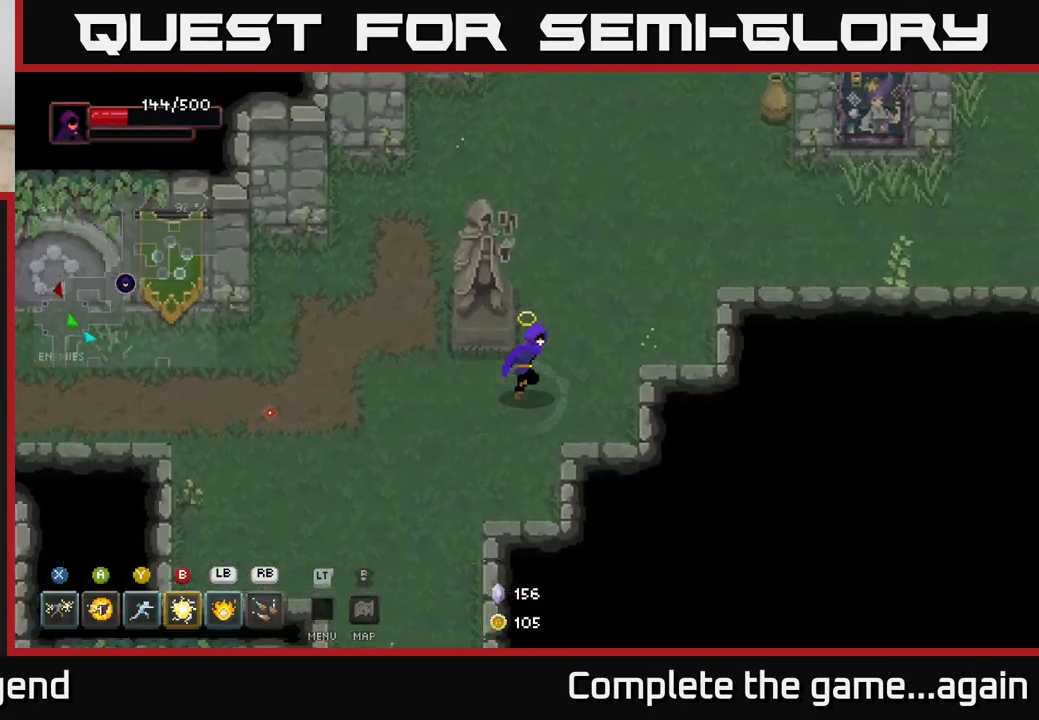
{"buttons": [], "left_stick": "up-right", "right_stick": "center", "events": [[50, "left_stick", "up-right"]]}
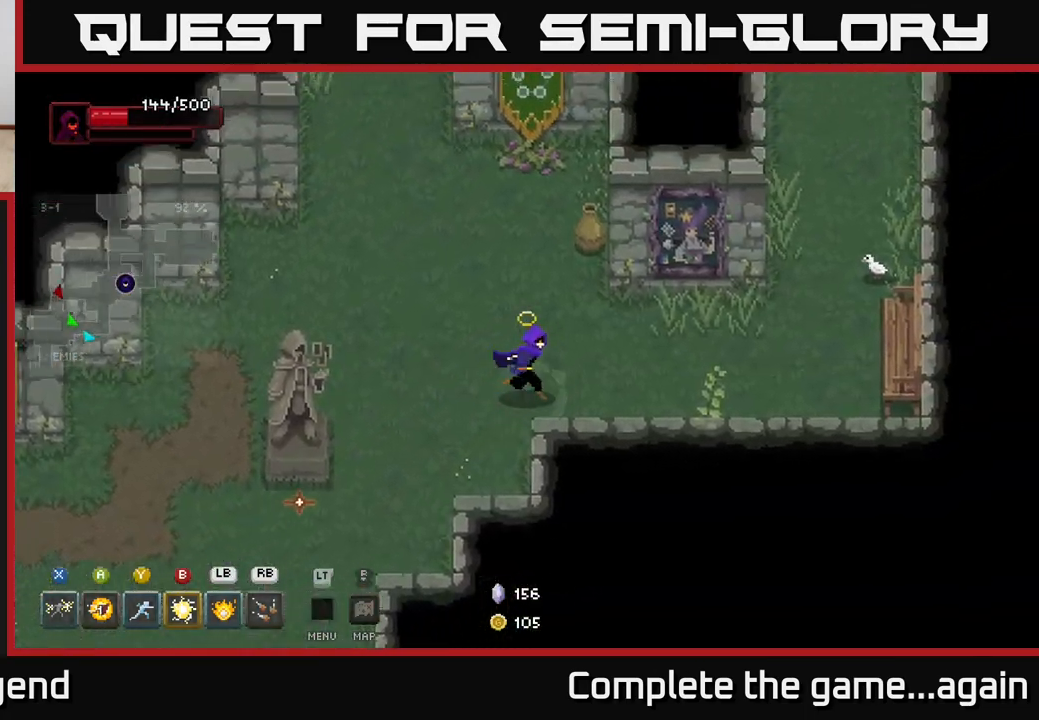
{"buttons": [], "left_stick": "right", "right_stick": "center", "events": [[83, "left_stick", "right"]]}